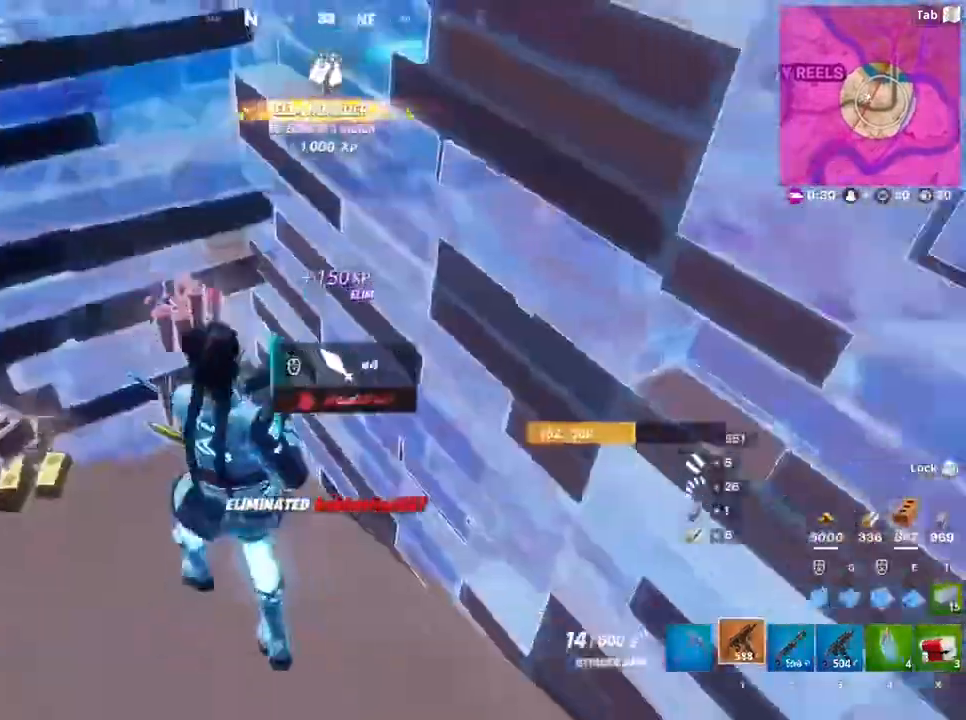
Gameplay with keyboard and mouse; each line is a JSON object with the keys and mouse buttons held at the frame after it. "events" lists presses ("down") and releases ("up") of "1", "2", "3", "4", "5", "a", "alt", "c", "caps_lock", "ctrl", "d", "e", "f", "g", "q", "r", "s", "shift", "space", "t", "tab", "v", "w", "x", "z", "mouse_left", "mouse_wheel" and "mouse_right" between this image and that frame as [ms after this image, input, new state], when the widget could be followed in between. "mouse_left", "mouse_wheel", "mouse_right" = the "left", "wheel", "right" buttons of the "mouse" list. No other keys are recorded. "wheel" means that the mouse wheel is clicked or scrolled. Not read: mouse_move.
{"keys": ["a", "s"], "mouse": [], "events": [[33, "r", "down"], [133, "a", "down"], [133, "r", "up"], [233, "r", "down"], [300, "r", "up"]]}
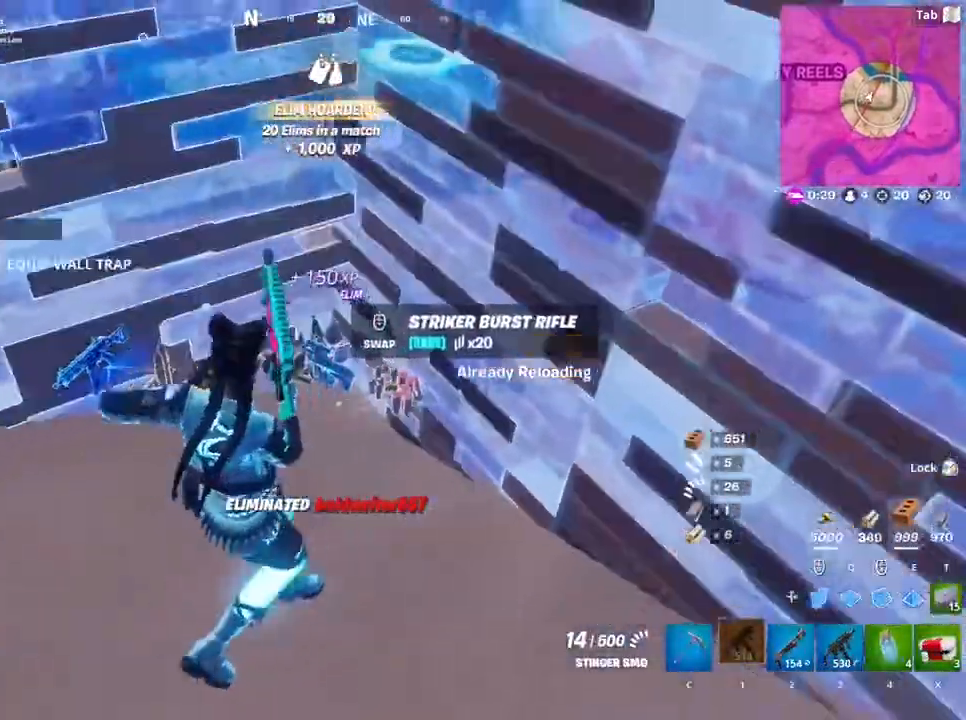
{"keys": ["s", "shift"], "mouse": [], "events": [[200, "a", "up"], [301, "shift", "down"]]}
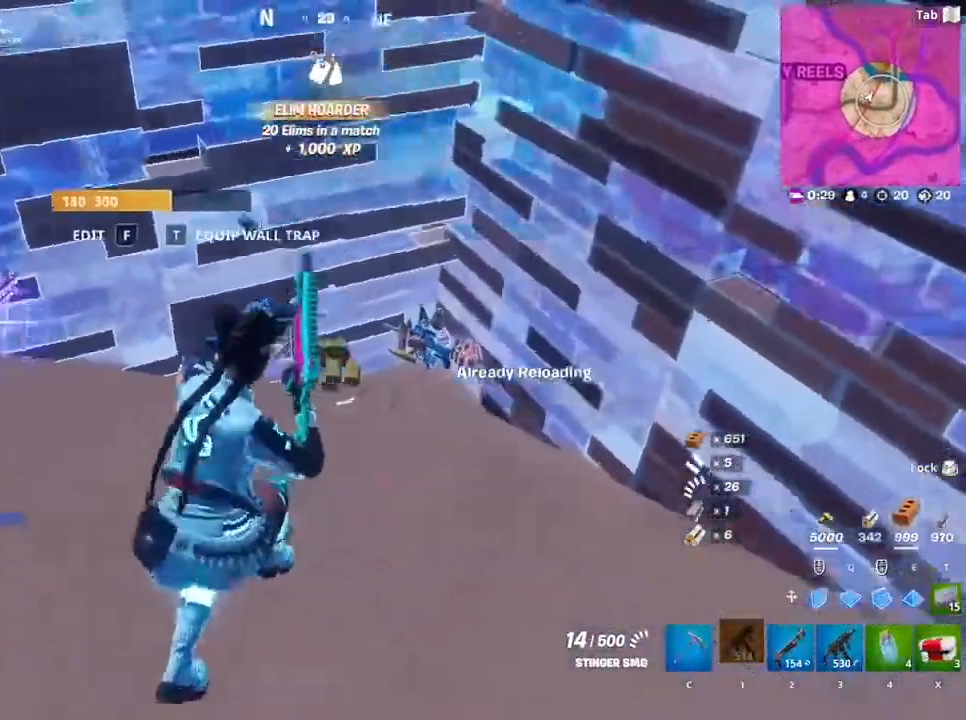
{"keys": ["w"], "mouse": [], "events": [[100, "shift", "up"], [333, "a", "down"], [333, "s", "up"], [434, "a", "up"], [500, "w", "down"]]}
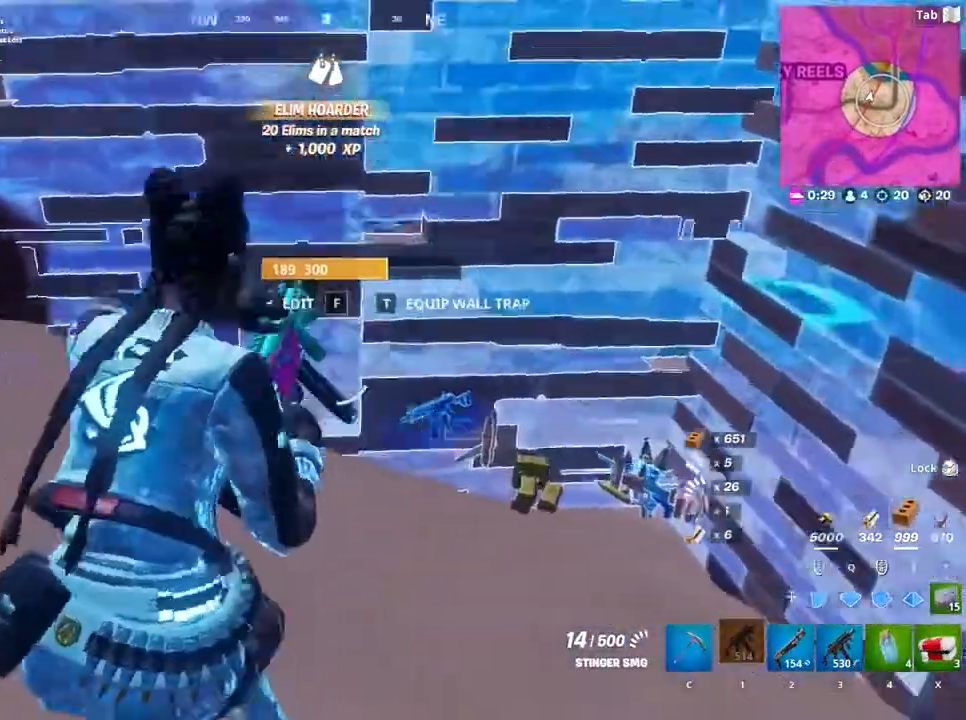
{"keys": ["w"], "mouse": [], "events": []}
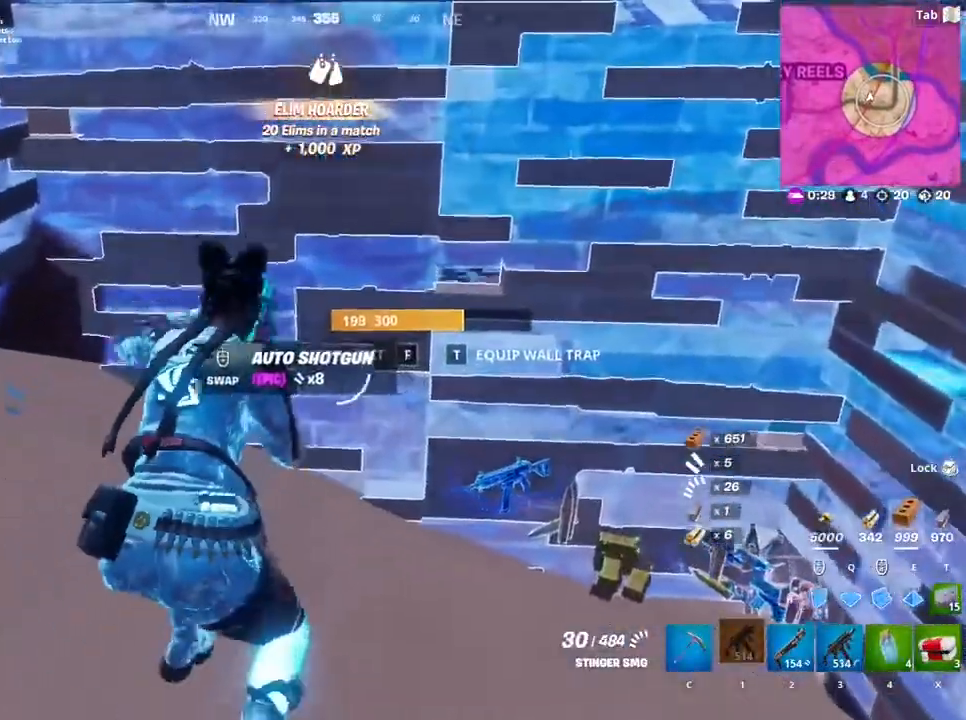
{"keys": [], "mouse": [], "events": [[33, "w", "up"], [267, "x", "down"], [400, "x", "up"]]}
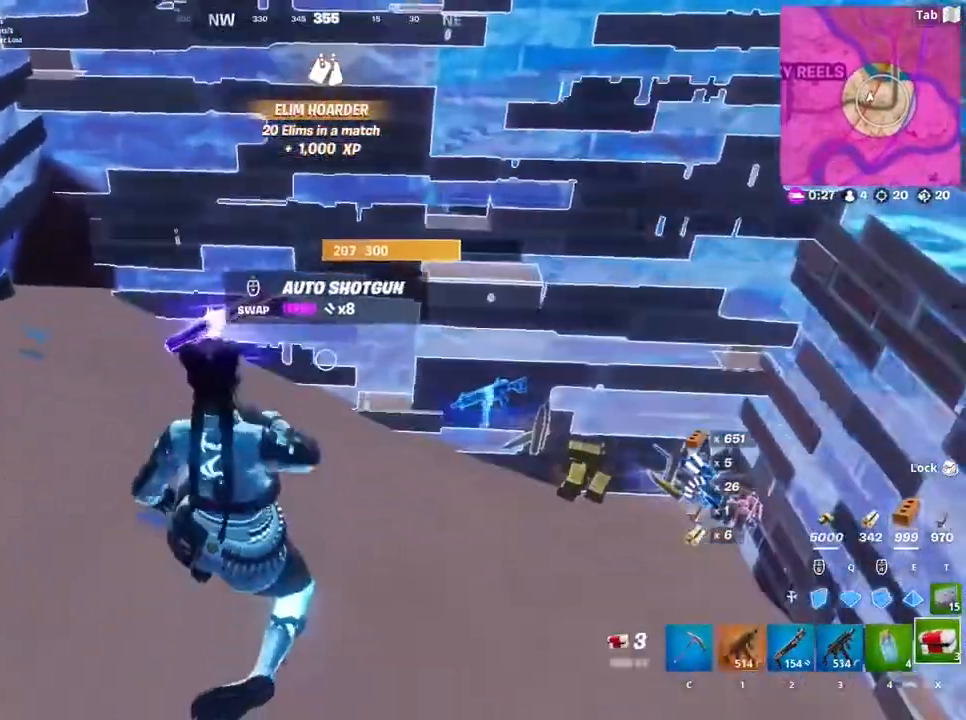
{"keys": [], "mouse": [], "events": [[100, "mouse_left", "down"], [334, "mouse_left", "up"]]}